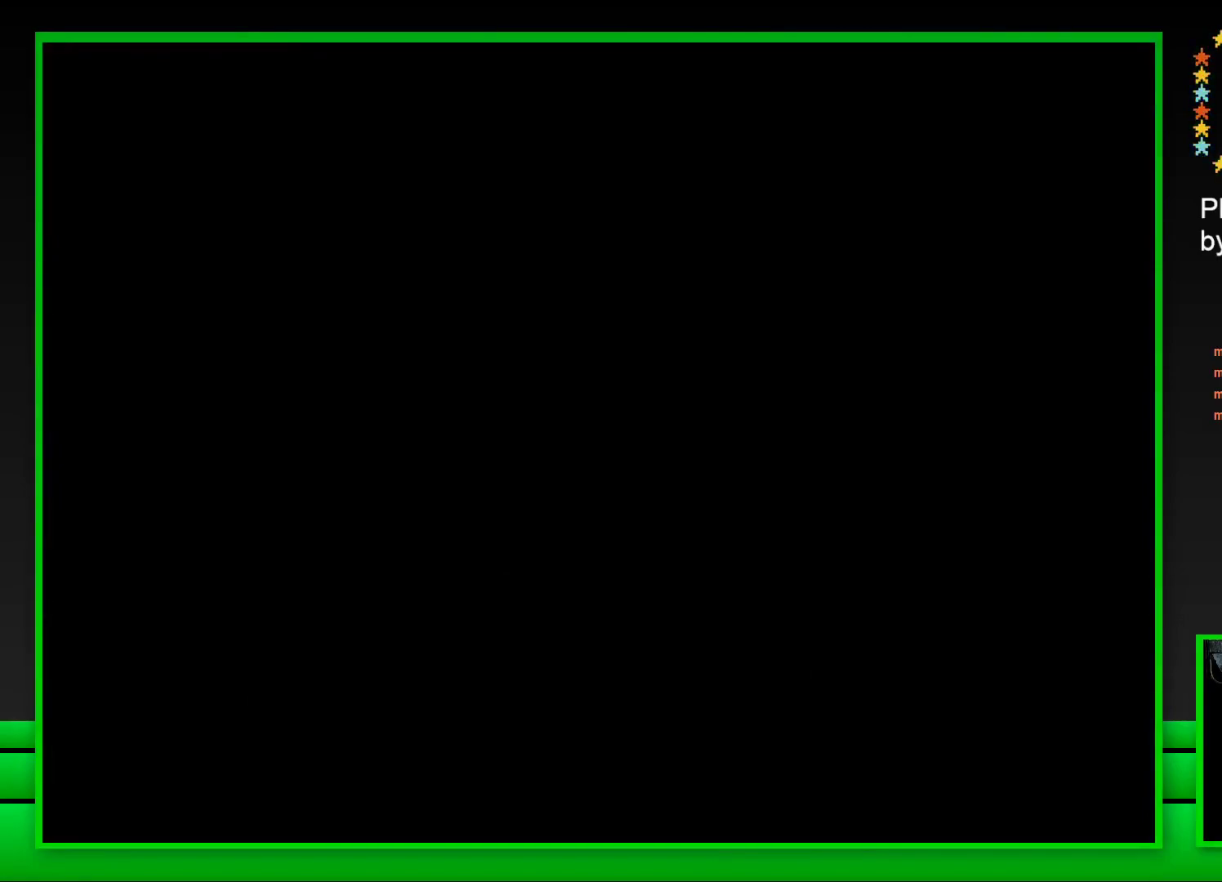
Gameplay with a controller (PlayStation layout); each line is a JSON object with the inputs held at the frame after it. "events" lists button and stick changes between this image and that frame as [ms after this image, input, new state], when the widget could be followed in between.
{"buttons": ["SQUARE"], "left_stick": "center", "right_stick": "center", "events": [[17, "left_stick", "up-left"], [50, "right_stick", "down"], [133, "right_stick", "left"], [150, "left_stick", "center"], [217, "right_stick", "center"], [383, "SQUARE", "down"]]}
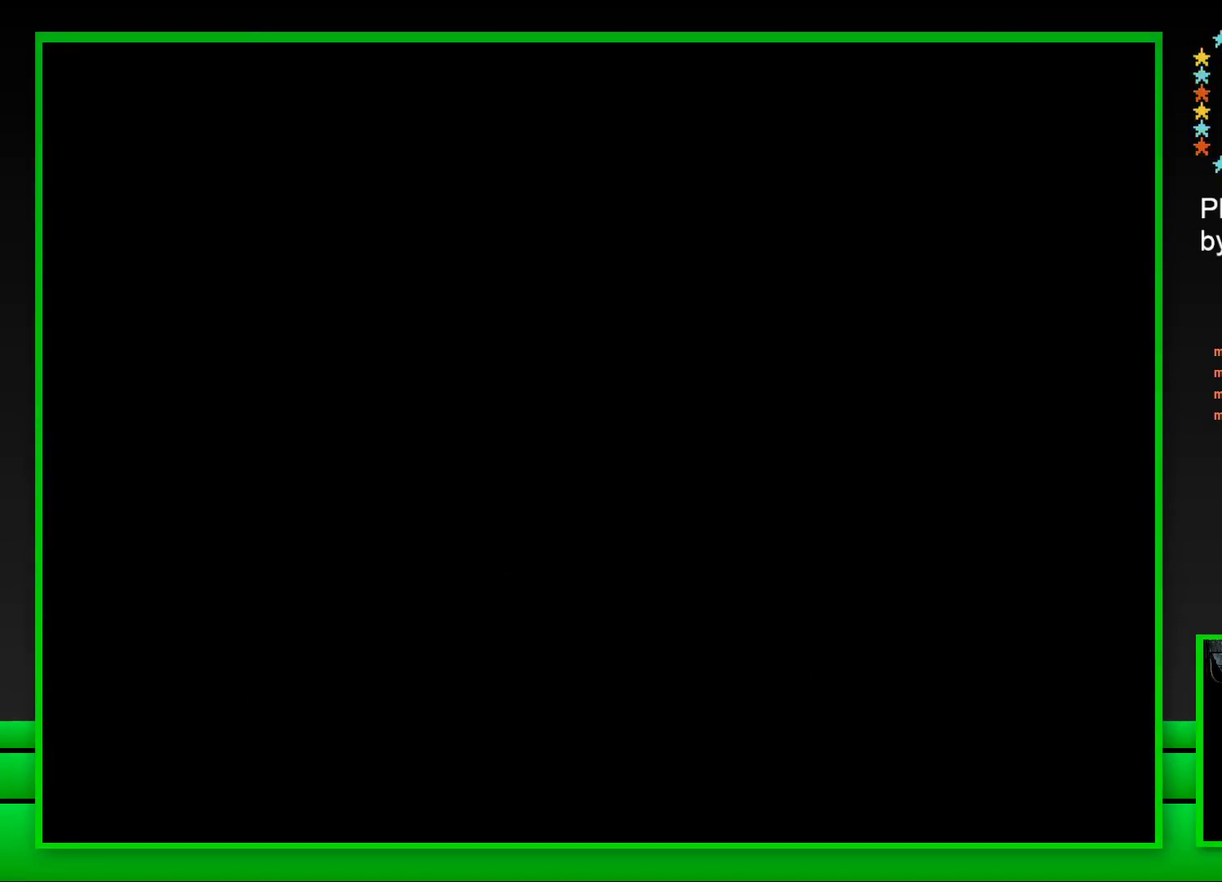
{"buttons": ["SQUARE"], "left_stick": "center", "right_stick": "center", "events": []}
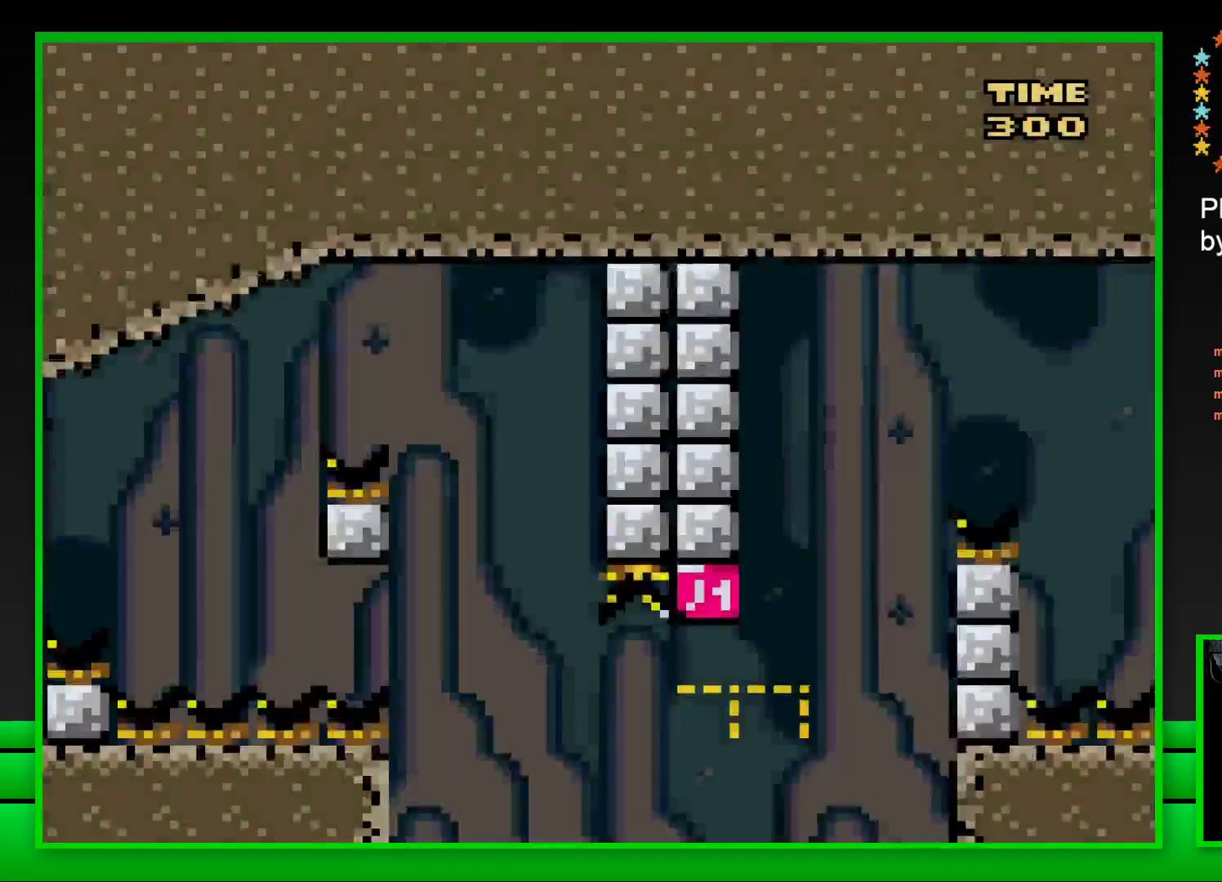
{"buttons": ["CROSS", "SQUARE", "DPAD_RIGHT"], "left_stick": "center", "right_stick": "center", "events": [[167, "DPAD_RIGHT", "down"], [217, "CROSS", "down"]]}
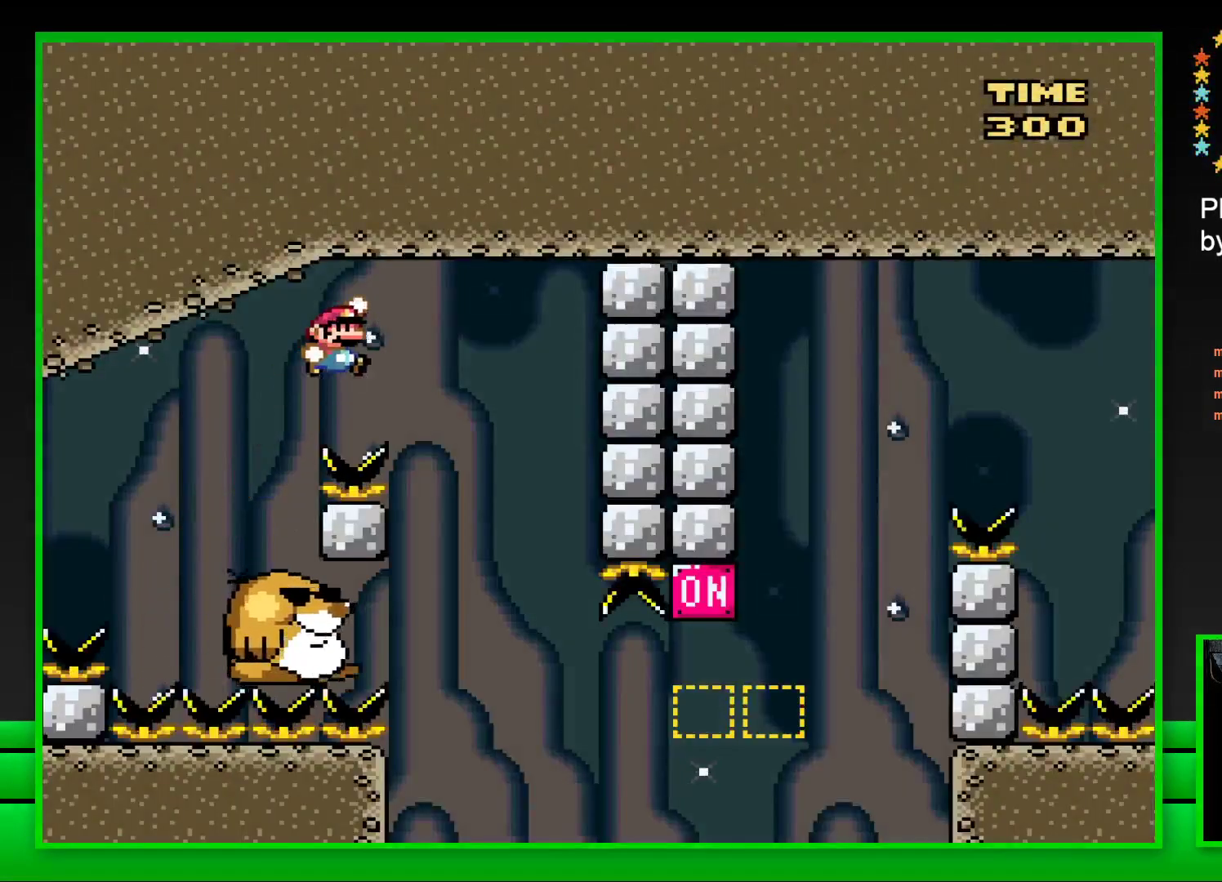
{"buttons": ["SQUARE"], "left_stick": "center", "right_stick": "center", "events": [[33, "CROSS", "up"], [67, "DPAD_RIGHT", "up"], [167, "DPAD_LEFT", "down"], [367, "DPAD_LEFT", "up"]]}
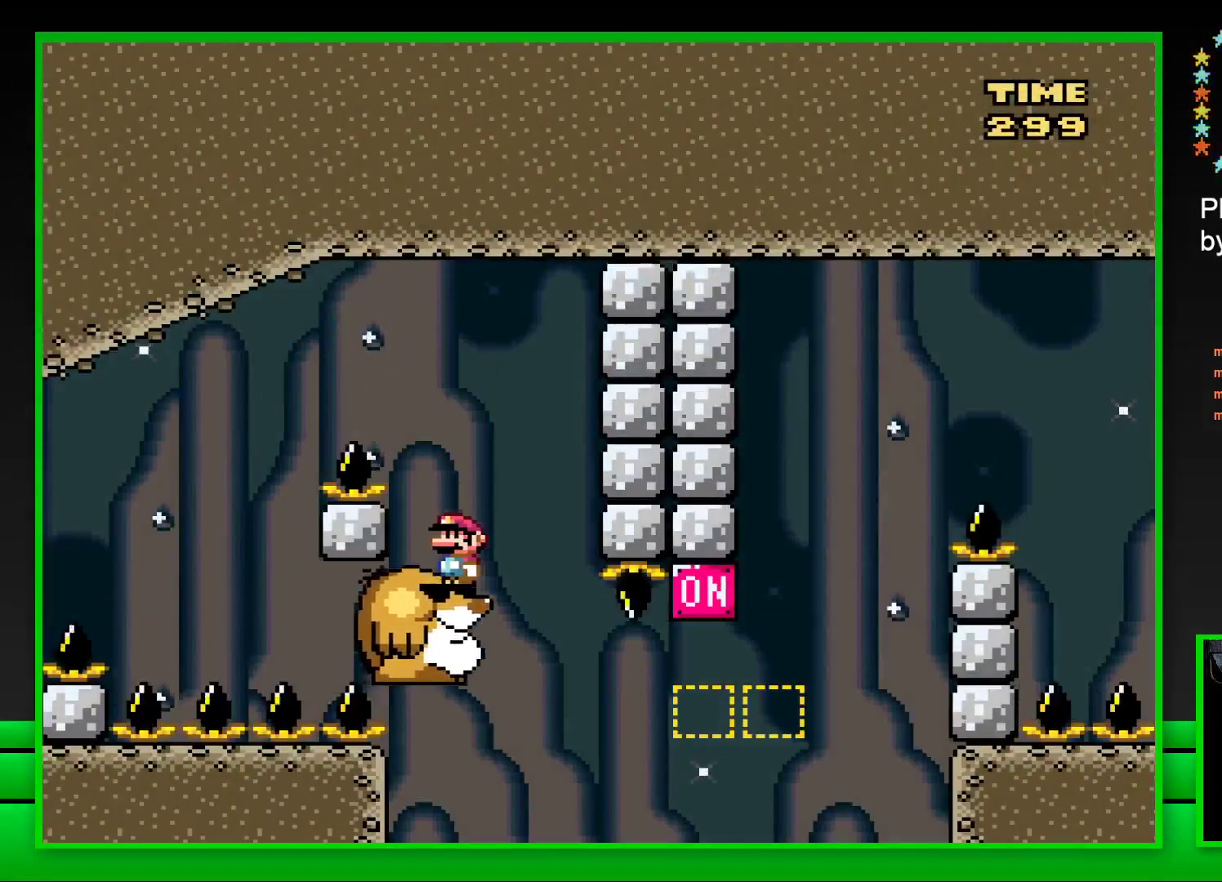
{"buttons": ["SQUARE", "DPAD_RIGHT"], "left_stick": "center", "right_stick": "center", "events": [[417, "DPAD_RIGHT", "down"]]}
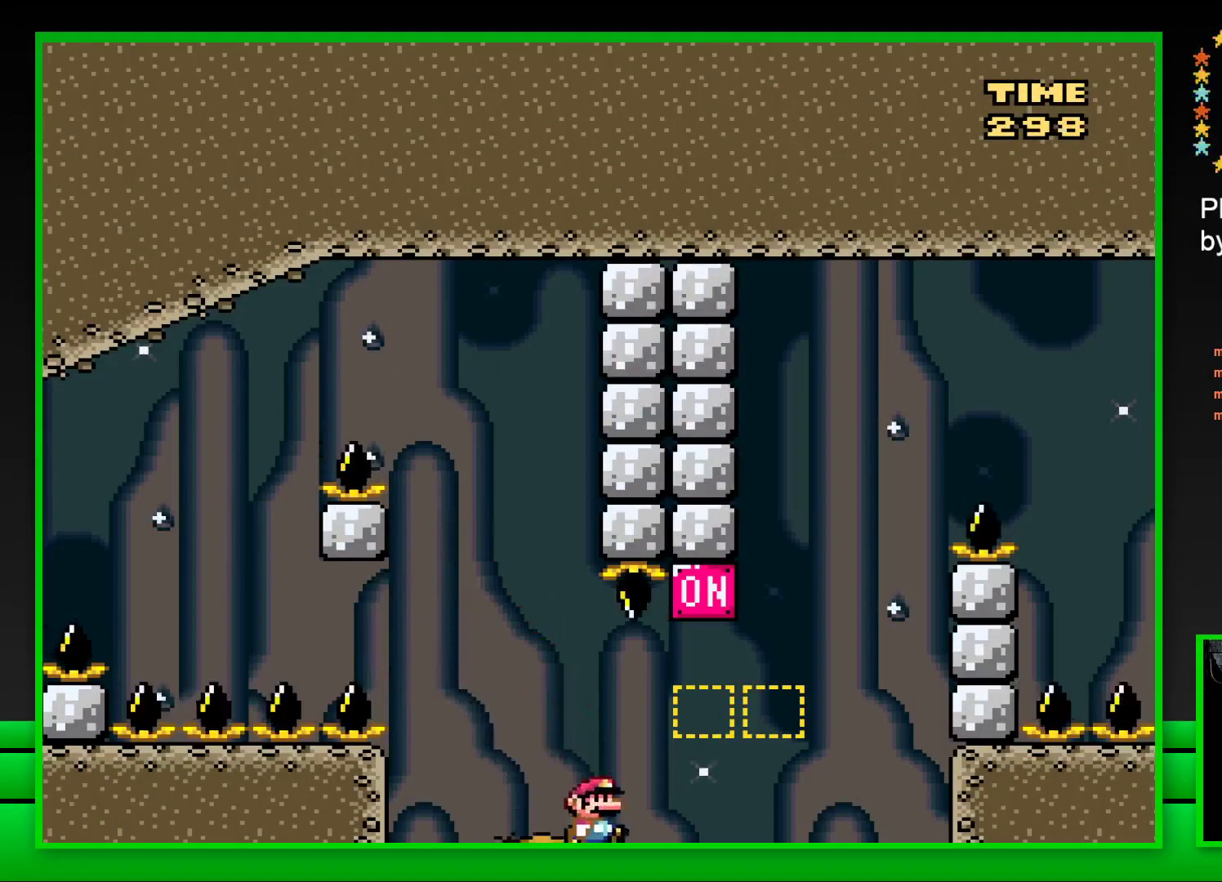
{"buttons": ["CROSS", "SQUARE", "DPAD_RIGHT"], "left_stick": "center", "right_stick": "center", "events": [[50, "CROSS", "down"], [283, "CROSS", "up"], [417, "CROSS", "down"]]}
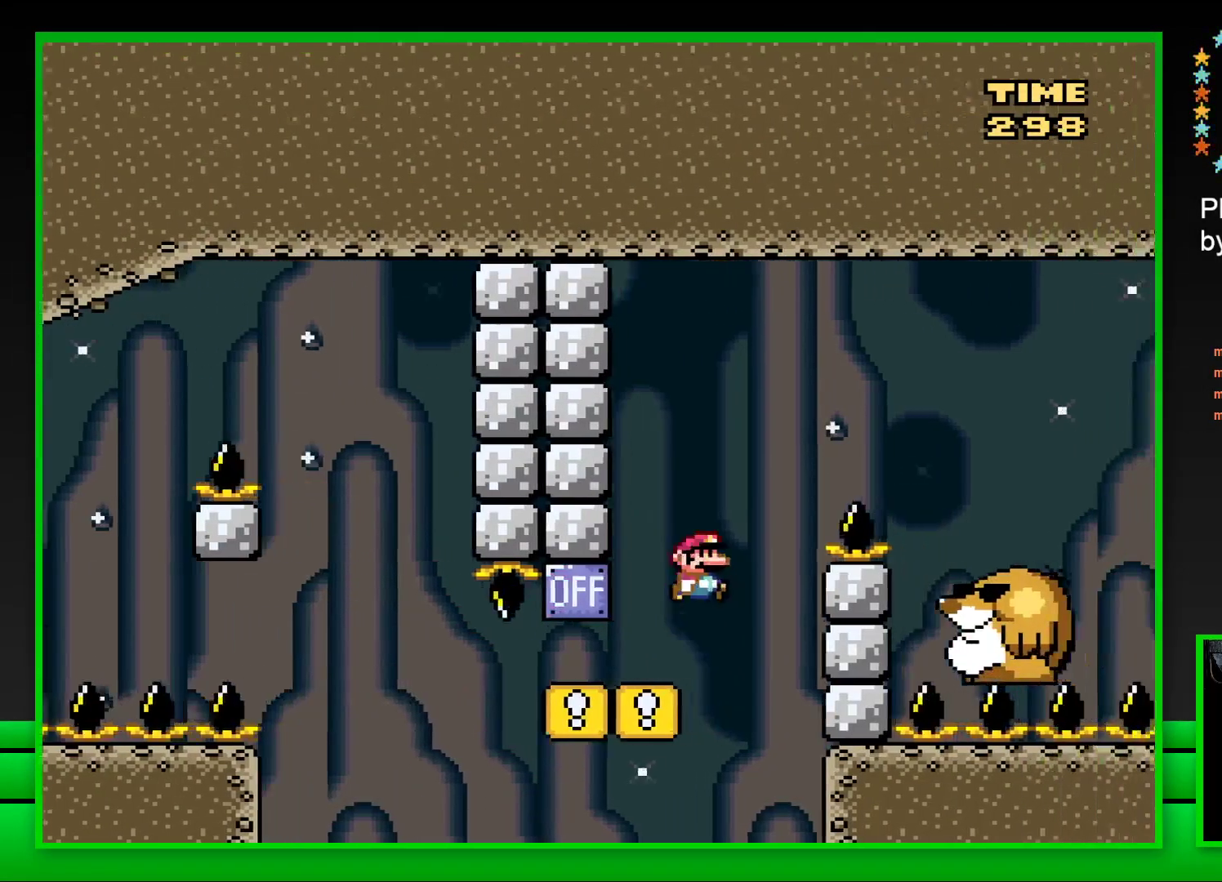
{"buttons": ["SQUARE"], "left_stick": "center", "right_stick": "center", "events": [[317, "CROSS", "up"], [467, "DPAD_RIGHT", "up"]]}
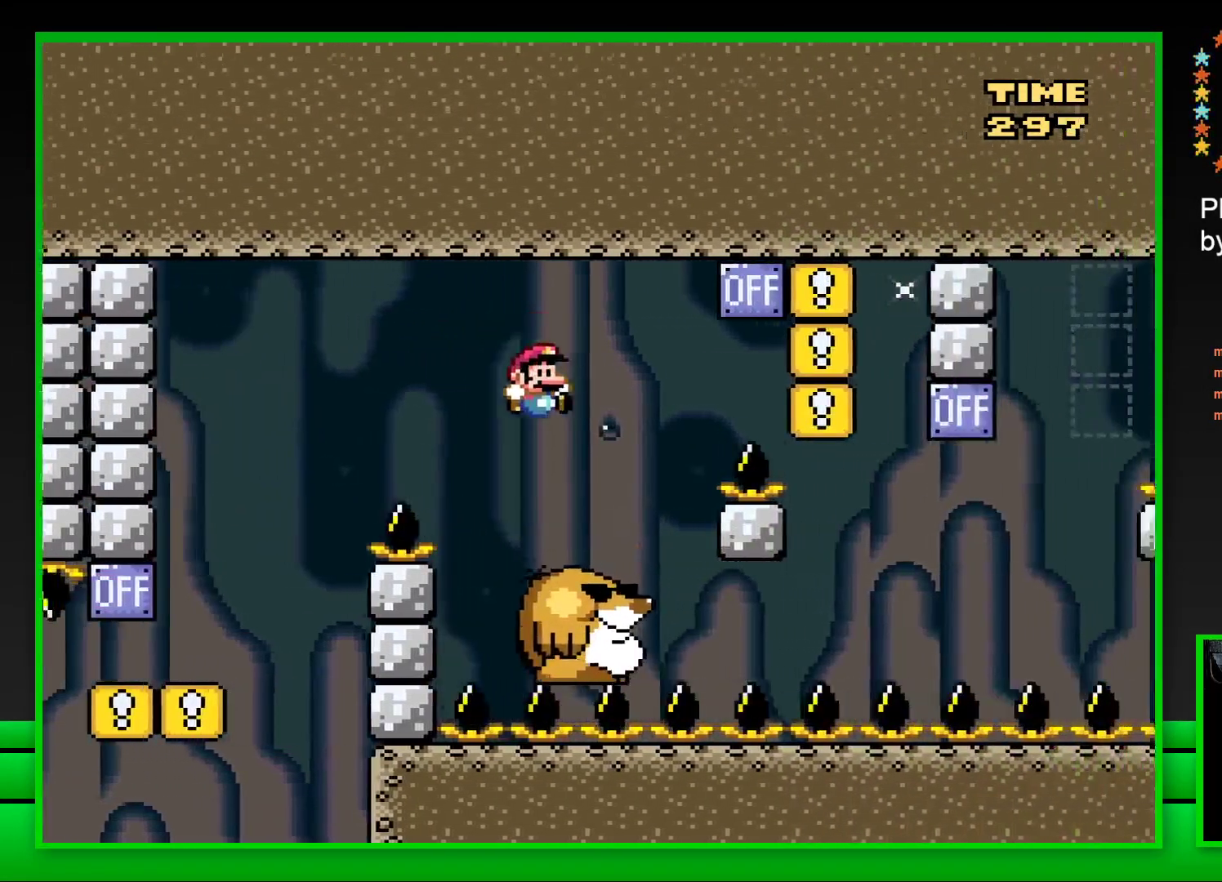
{"buttons": ["CROSS", "SQUARE", "DPAD_RIGHT"], "left_stick": "center", "right_stick": "center", "events": [[67, "DPAD_LEFT", "down"], [183, "DPAD_LEFT", "up"], [300, "CROSS", "down"], [300, "DPAD_RIGHT", "down"]]}
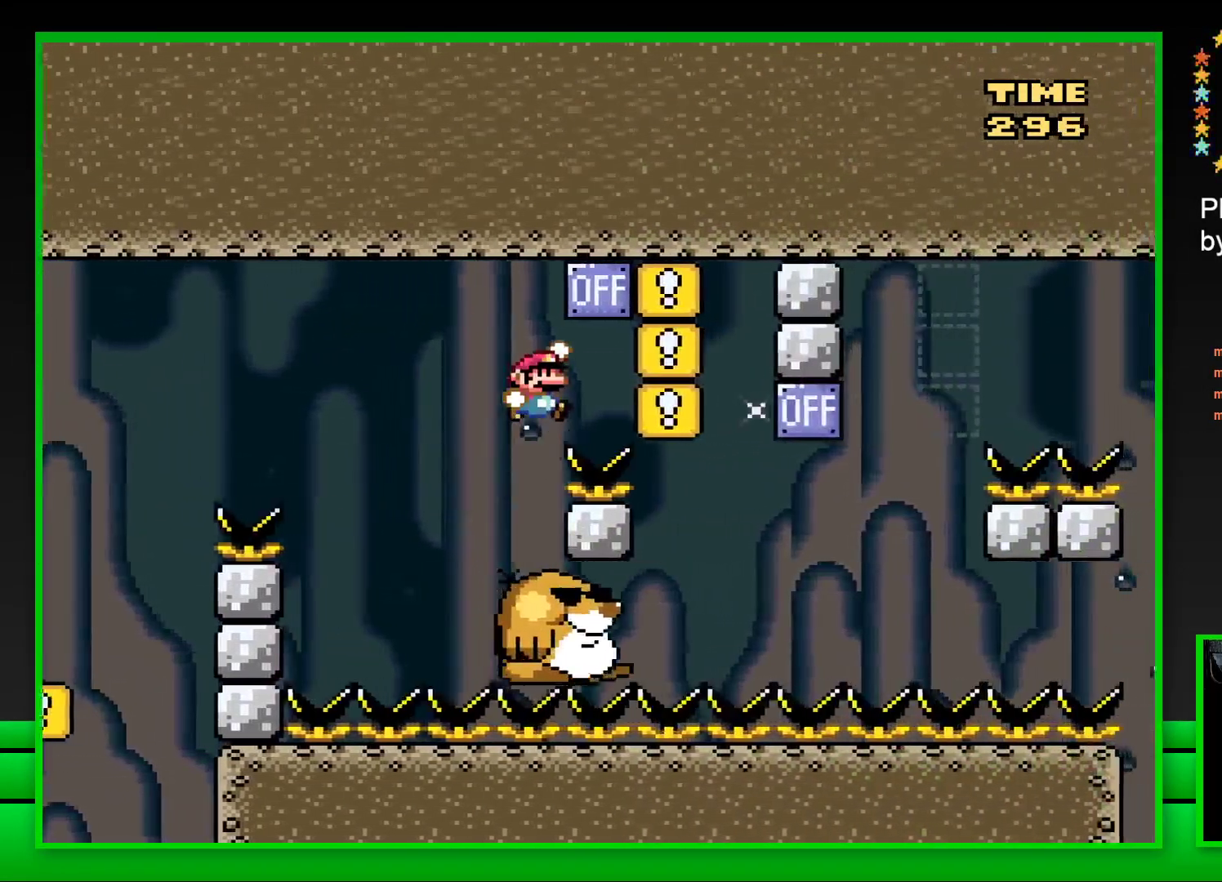
{"buttons": ["SQUARE"], "left_stick": "center", "right_stick": "center", "events": [[150, "CROSS", "up"], [167, "DPAD_RIGHT", "up"], [250, "DPAD_LEFT", "down"], [367, "DPAD_LEFT", "up"]]}
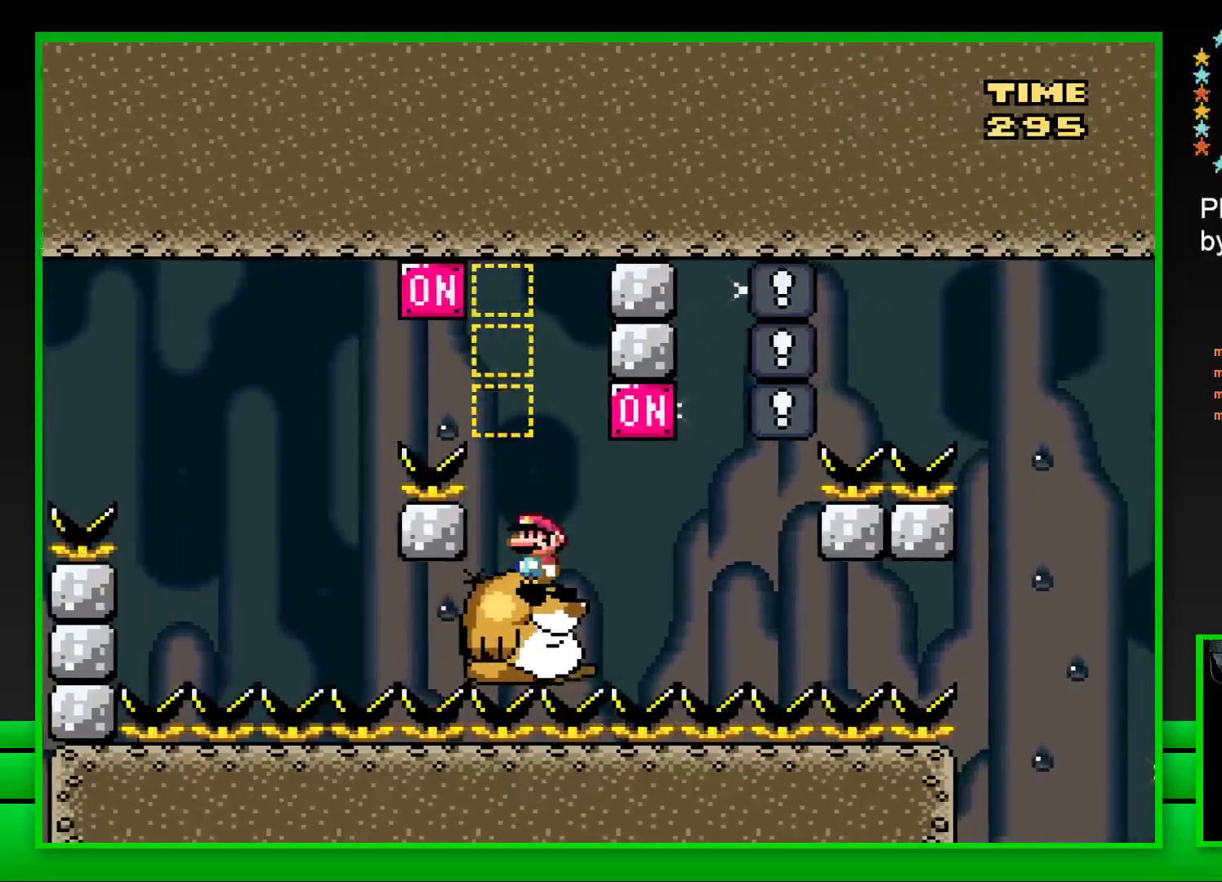
{"buttons": ["SQUARE"], "left_stick": "center", "right_stick": "center", "events": [[117, "DPAD_RIGHT", "down"], [233, "CROSS", "down"], [317, "DPAD_RIGHT", "up"], [367, "CROSS", "up"], [383, "DPAD_LEFT", "down"], [483, "DPAD_LEFT", "up"]]}
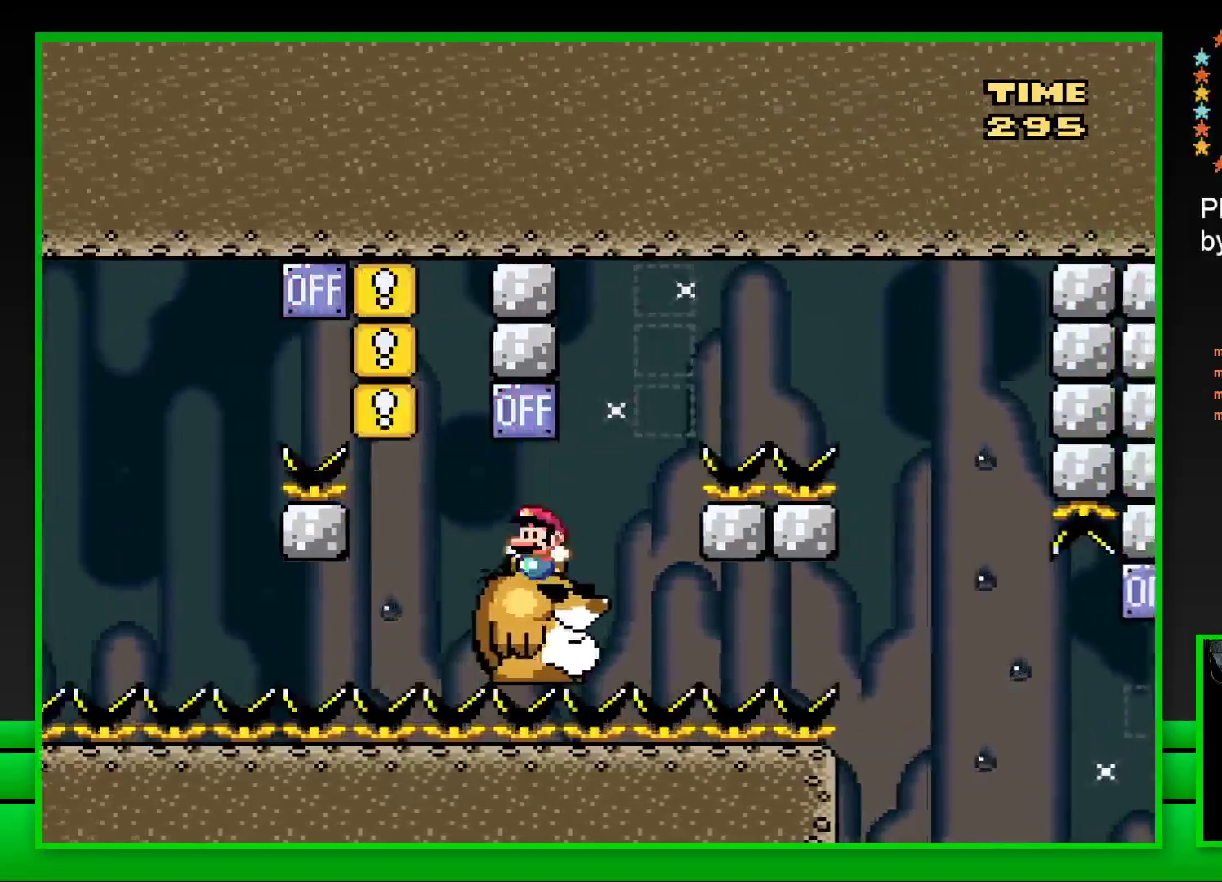
{"buttons": ["CROSS", "SQUARE", "DPAD_RIGHT"], "left_stick": "center", "right_stick": "center", "events": [[317, "DPAD_RIGHT", "down"], [333, "CROSS", "down"]]}
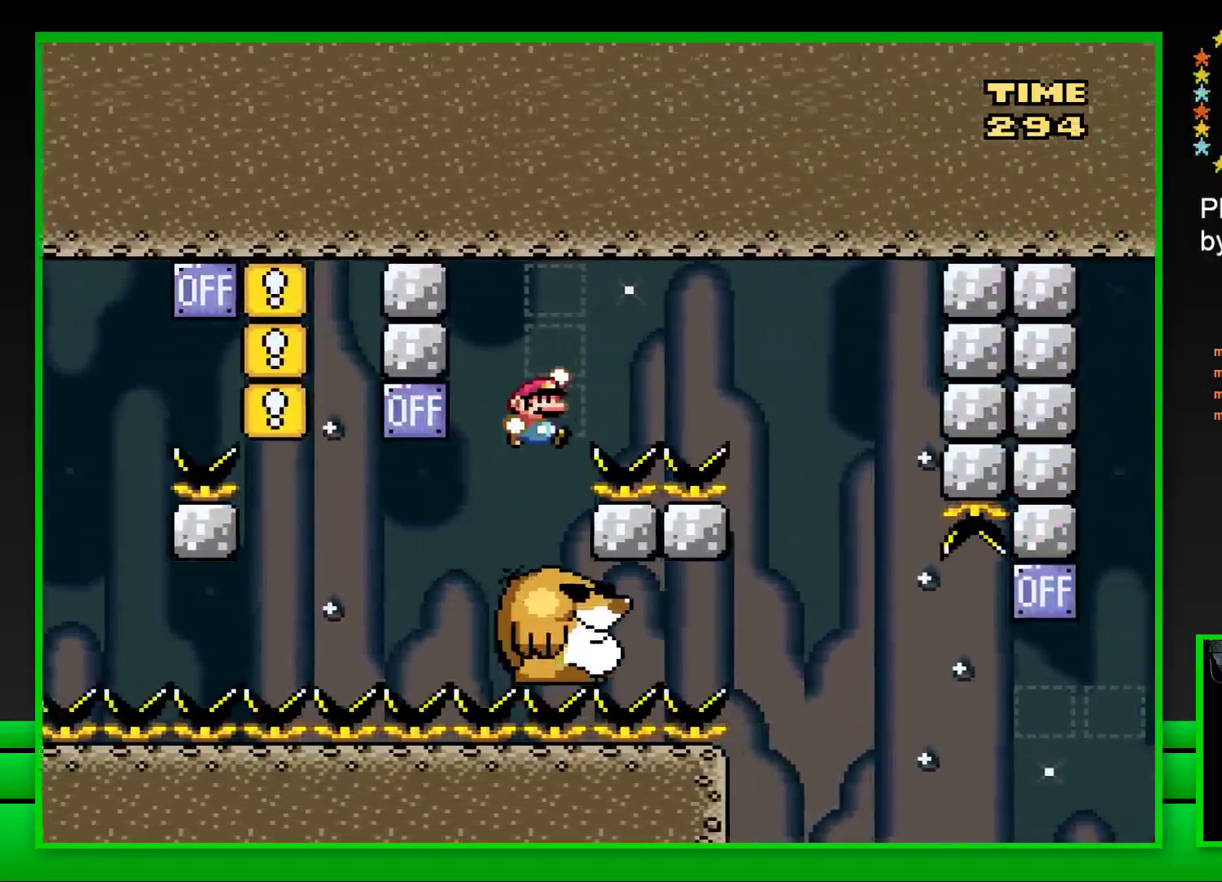
{"buttons": ["CROSS", "SQUARE", "DPAD_LEFT"], "left_stick": "center", "right_stick": "center", "events": [[333, "DPAD_RIGHT", "up"], [417, "DPAD_LEFT", "down"]]}
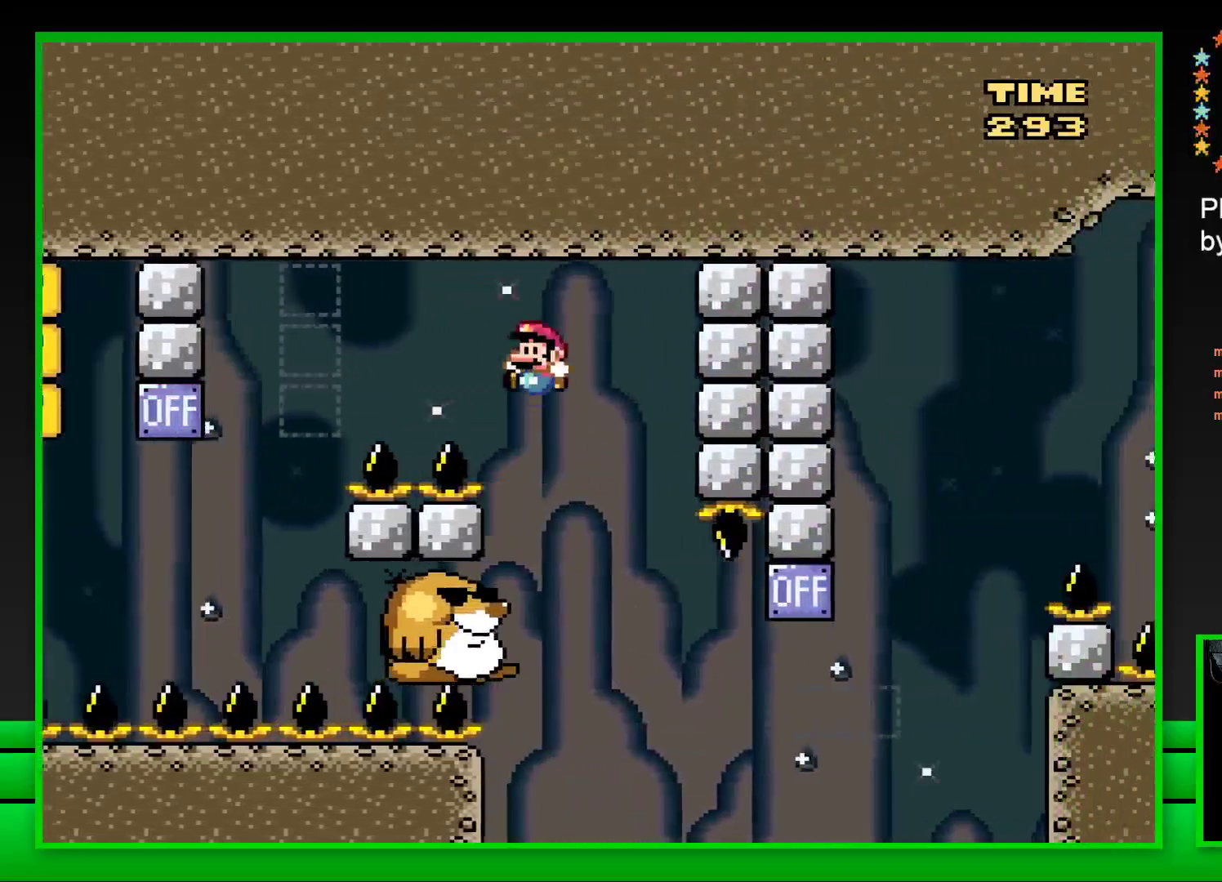
{"buttons": ["SQUARE"], "left_stick": "center", "right_stick": "center", "events": [[83, "CROSS", "up"], [150, "DPAD_LEFT", "up"]]}
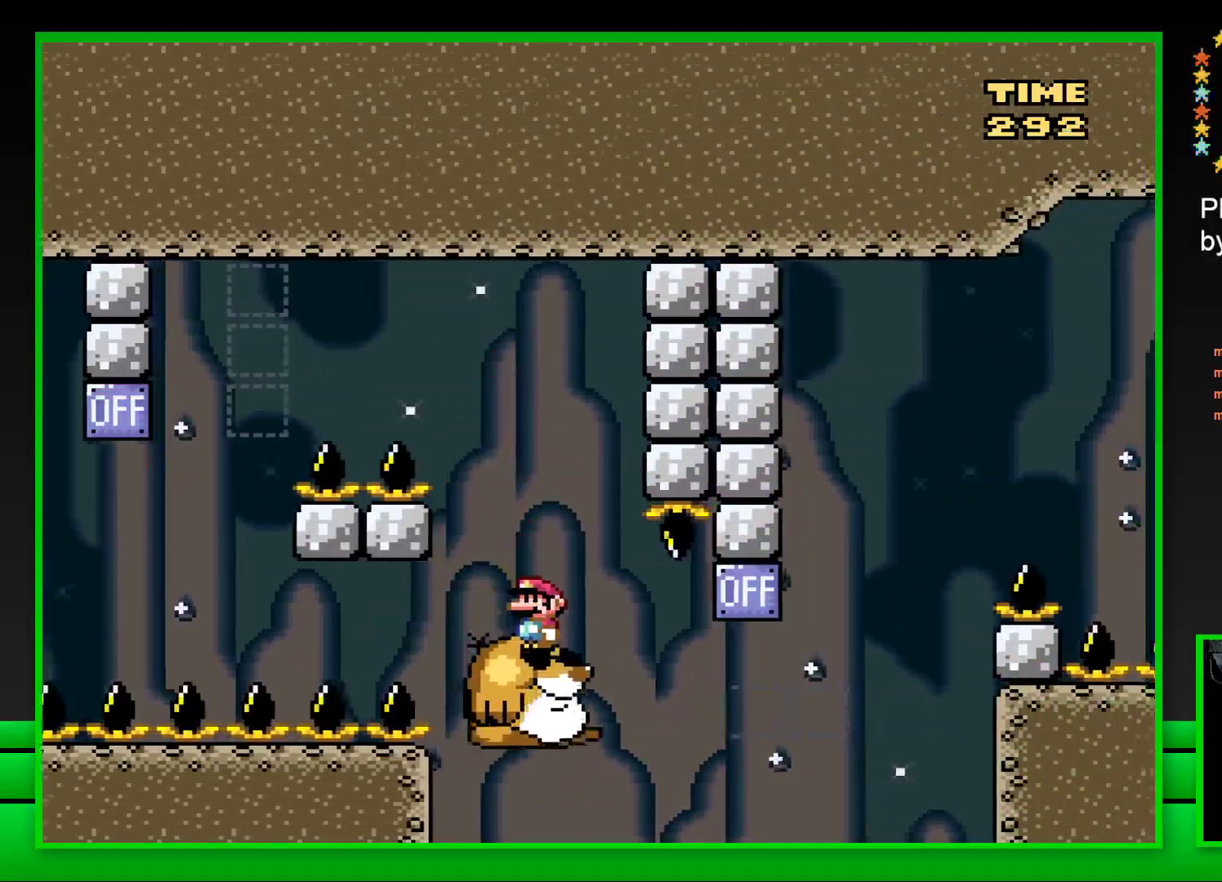
{"buttons": ["CROSS", "SQUARE", "DPAD_LEFT"], "left_stick": "center", "right_stick": "center", "events": [[133, "DPAD_RIGHT", "down"], [317, "CROSS", "down"], [450, "DPAD_UP", "down"], [467, "DPAD_RIGHT", "up"], [483, "DPAD_LEFT", "down"], [500, "DPAD_UP", "up"]]}
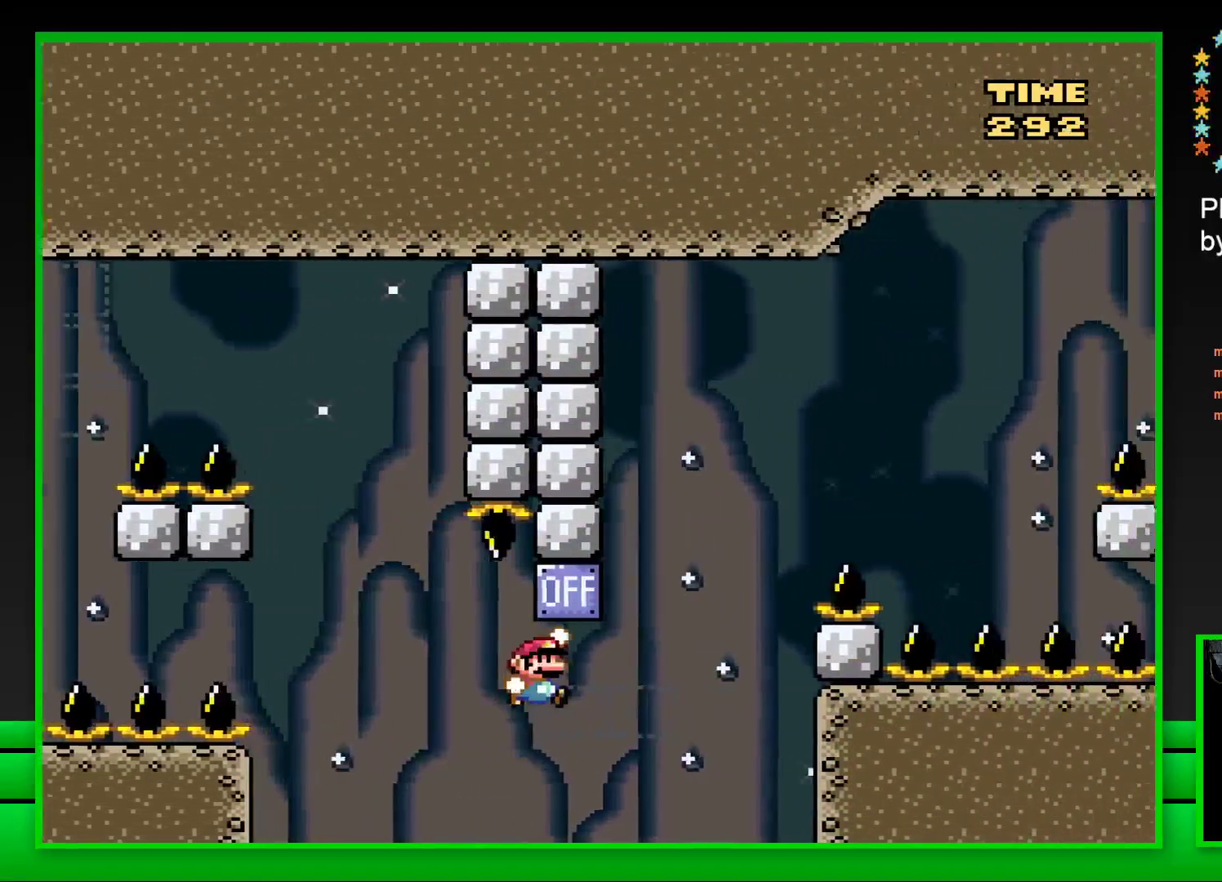
{"buttons": ["CROSS", "SQUARE", "DPAD_RIGHT"], "left_stick": "center", "right_stick": "center", "events": [[67, "CROSS", "up"], [83, "DPAD_LEFT", "up"], [83, "DPAD_UP", "down"], [100, "DPAD_UP", "up"], [150, "DPAD_RIGHT", "down"], [450, "CROSS", "down"]]}
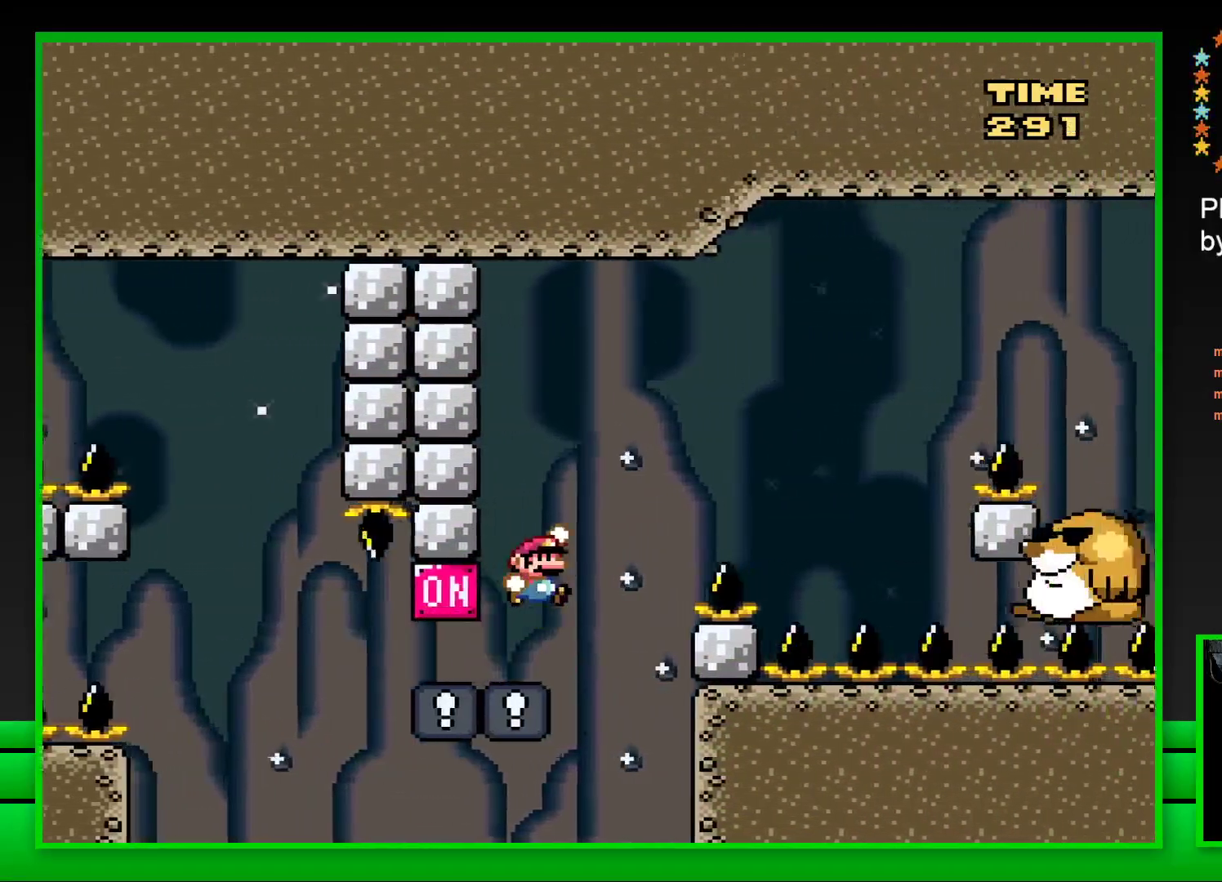
{"buttons": ["SQUARE"], "left_stick": "center", "right_stick": "center", "events": [[350, "CROSS", "up"], [417, "DPAD_RIGHT", "up"]]}
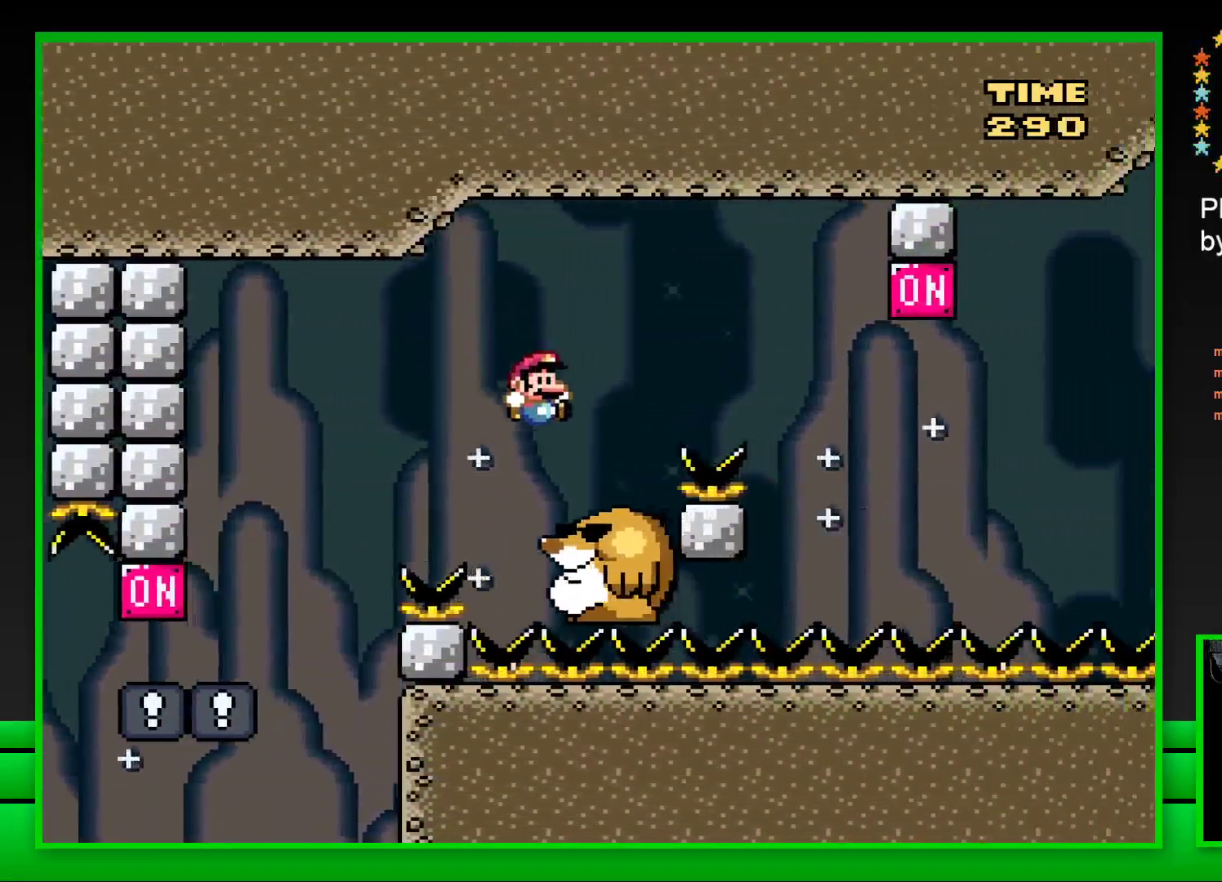
{"buttons": ["CROSS", "SQUARE", "DPAD_RIGHT"], "left_stick": "center", "right_stick": "center", "events": [[17, "DPAD_LEFT", "down"], [117, "DPAD_LEFT", "up"], [250, "DPAD_RIGHT", "down"], [317, "CROSS", "down"]]}
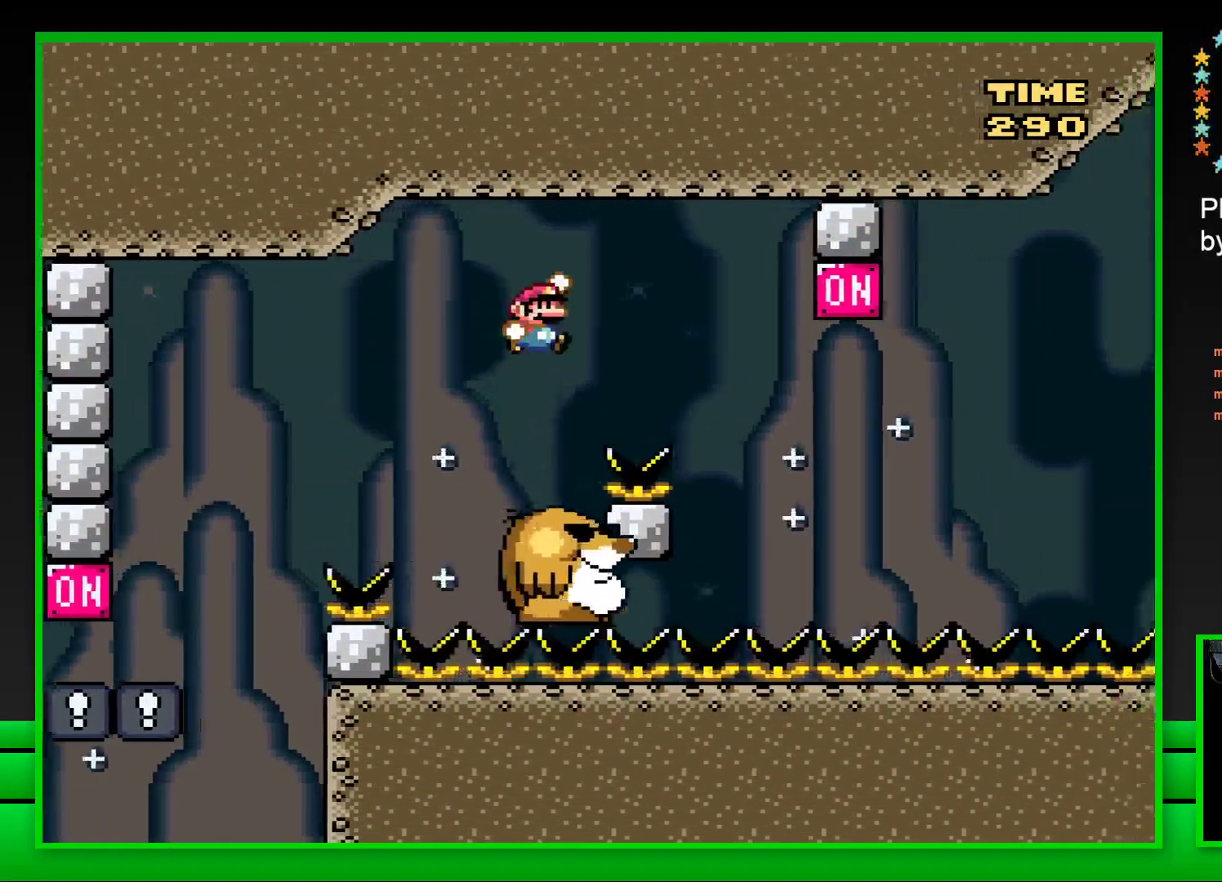
{"buttons": ["SQUARE"], "left_stick": "center", "right_stick": "center", "events": [[133, "CROSS", "up"], [217, "DPAD_RIGHT", "up"], [350, "DPAD_LEFT", "down"], [467, "DPAD_LEFT", "up"]]}
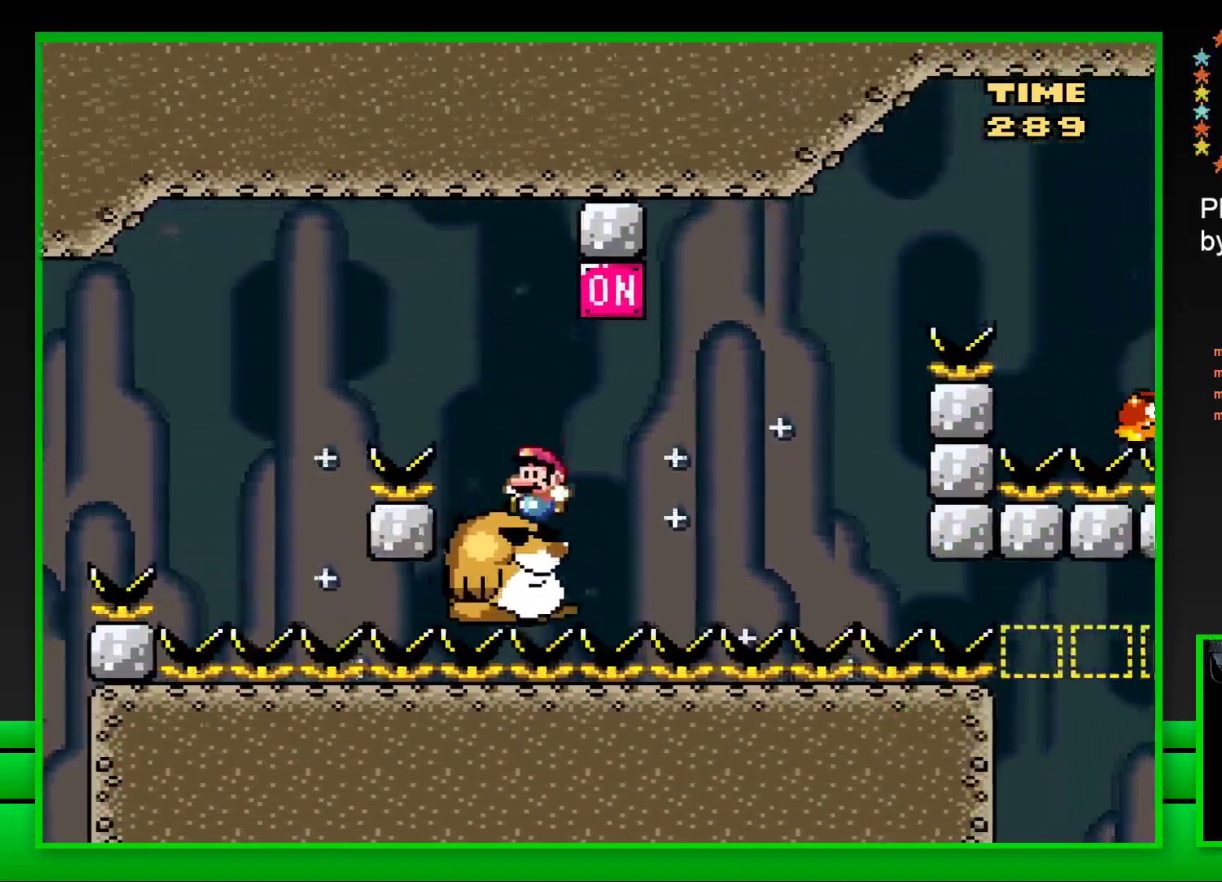
{"buttons": ["SQUARE"], "left_stick": "center", "right_stick": "center", "events": [[67, "DPAD_RIGHT", "down"], [83, "CROSS", "down"], [200, "DPAD_RIGHT", "up"], [233, "CROSS", "up"]]}
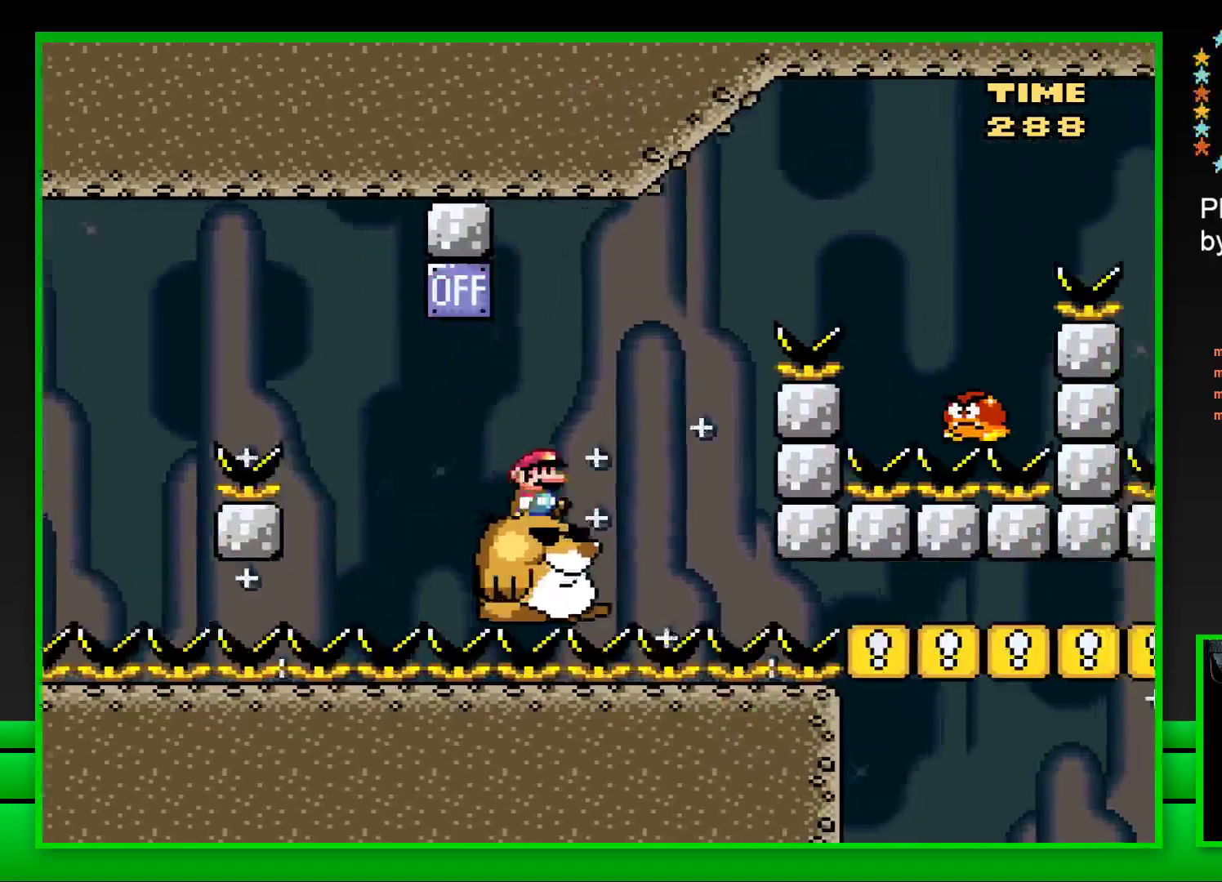
{"buttons": ["CROSS", "SQUARE", "DPAD_RIGHT"], "left_stick": "center", "right_stick": "center", "events": [[33, "DPAD_RIGHT", "down"], [83, "CROSS", "down"]]}
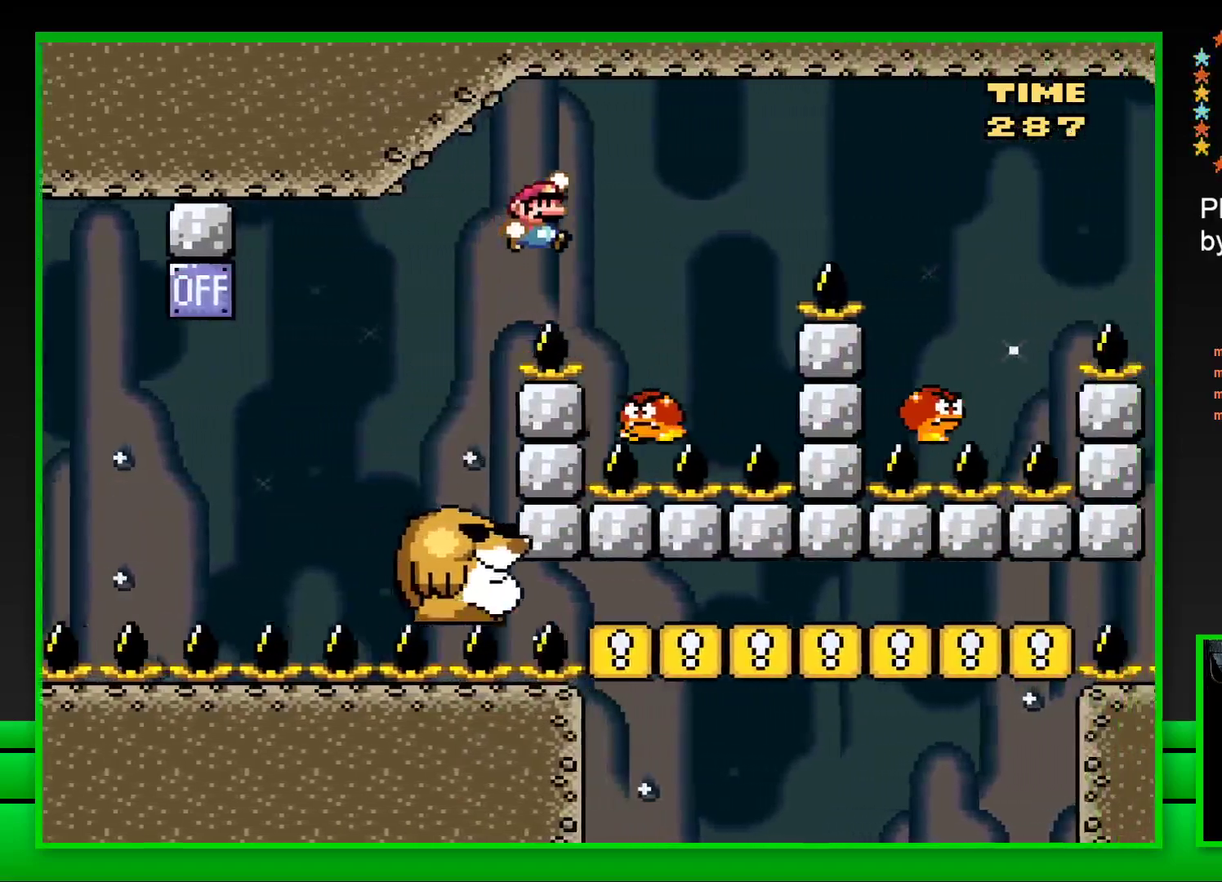
{"buttons": ["CROSS", "SQUARE", "DPAD_RIGHT"], "left_stick": "center", "right_stick": "center", "events": [[33, "CROSS", "up"], [117, "DPAD_RIGHT", "up"], [117, "DPAD_UP", "down"], [133, "DPAD_LEFT", "down"], [133, "DPAD_UP", "up"], [167, "CROSS", "down"], [233, "DPAD_LEFT", "up"], [233, "DPAD_UP", "down"], [267, "DPAD_RIGHT", "down"], [267, "DPAD_UP", "up"]]}
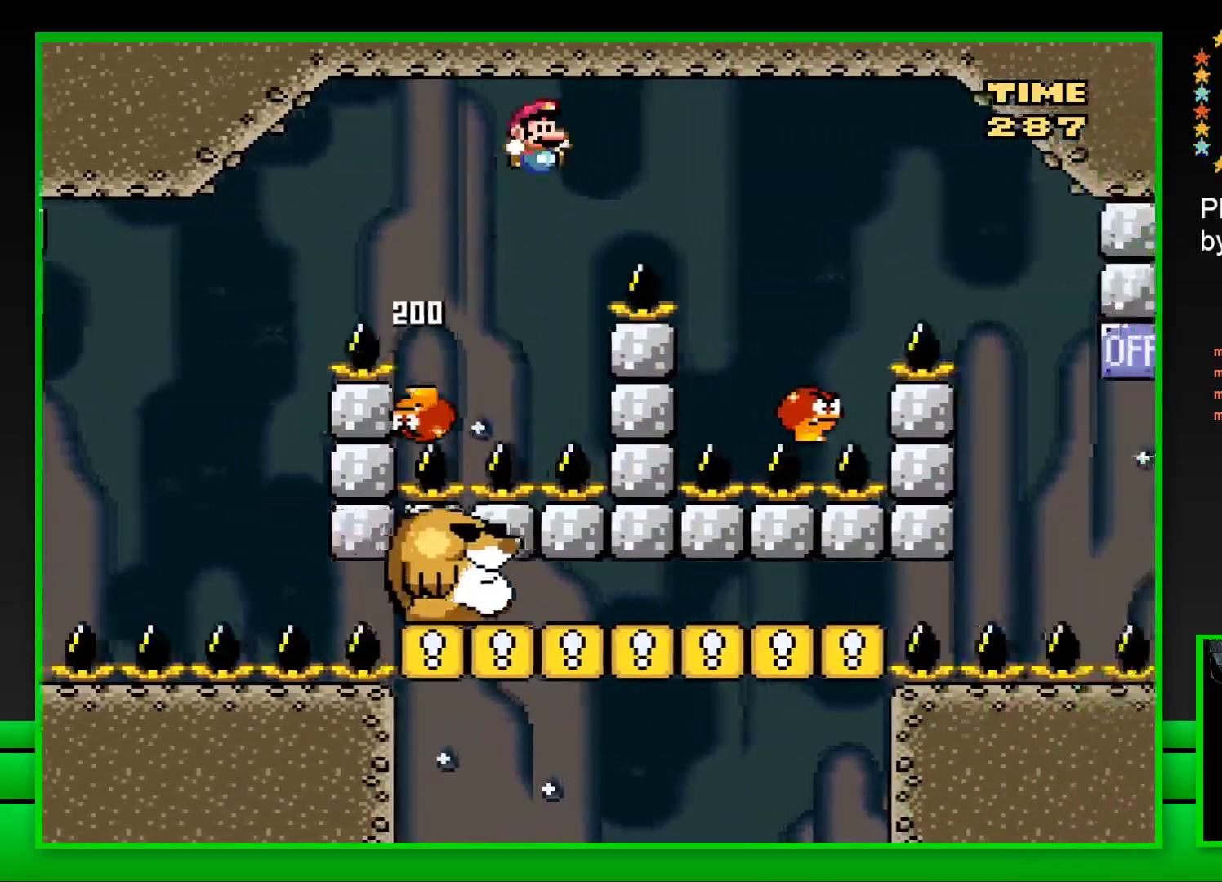
{"buttons": ["CROSS", "SQUARE", "DPAD_RIGHT"], "left_stick": "center", "right_stick": "center", "events": []}
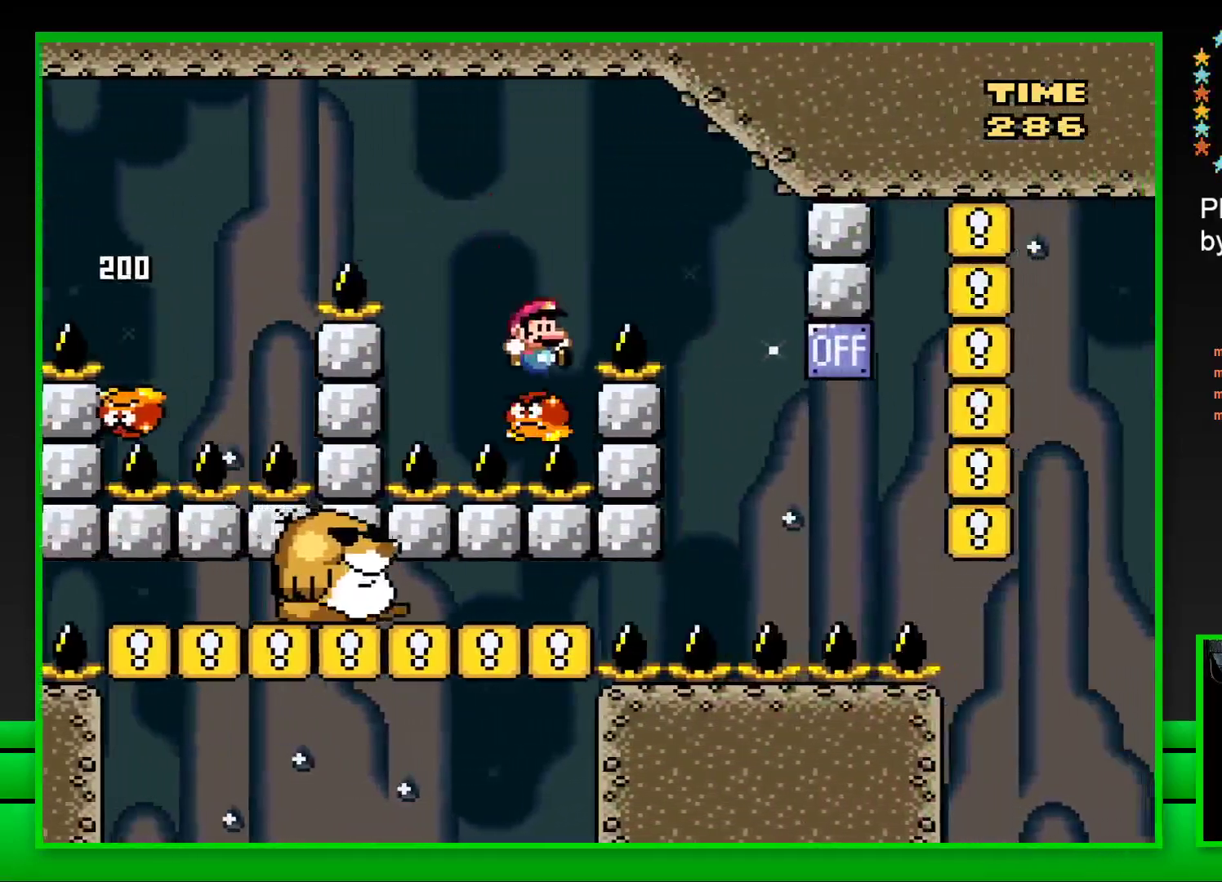
{"buttons": ["SQUARE"], "left_stick": "center", "right_stick": "center", "events": [[250, "DPAD_RIGHT", "up"], [483, "CROSS", "up"]]}
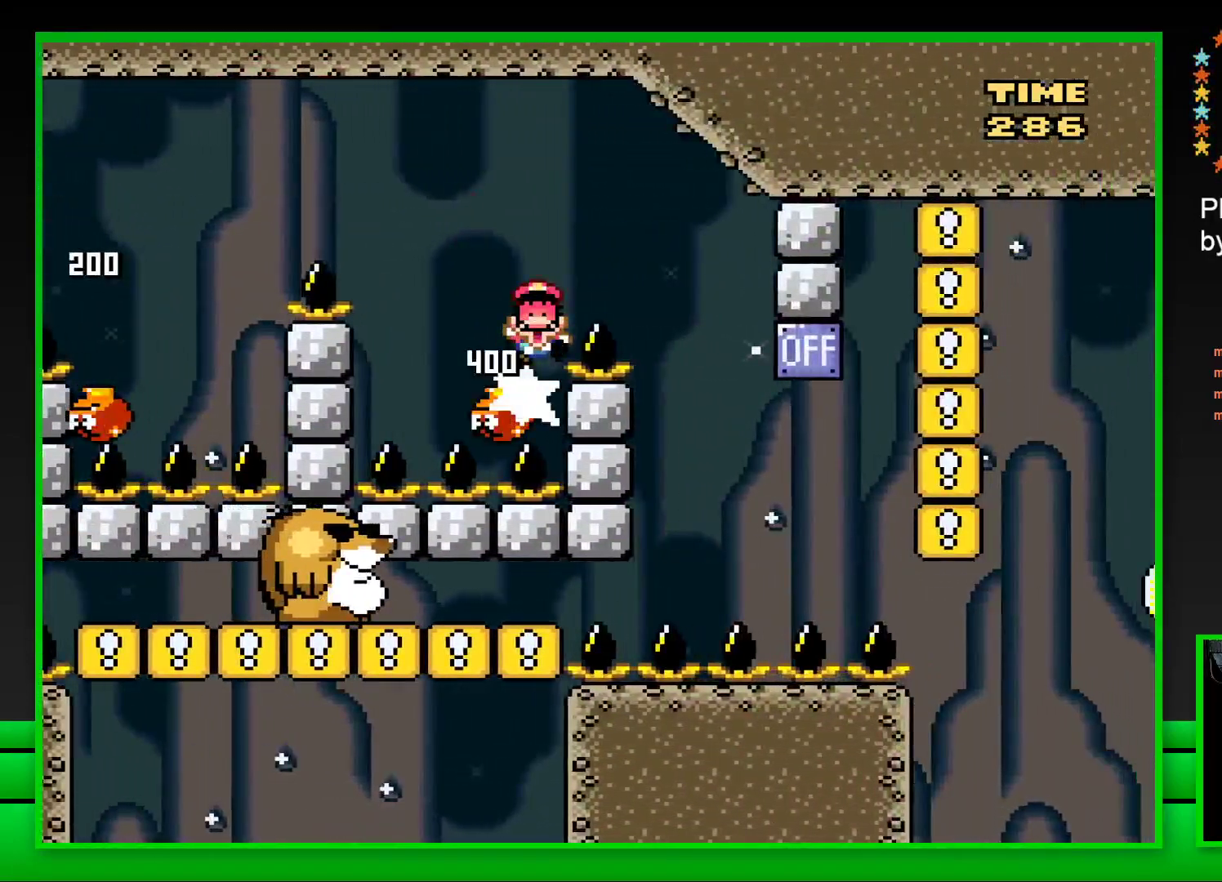
{"buttons": ["CROSS"], "left_stick": "center", "right_stick": "center", "events": [[67, "SQUARE", "up"], [267, "CROSS", "down"], [367, "CROSS", "up"], [450, "CROSS", "down"]]}
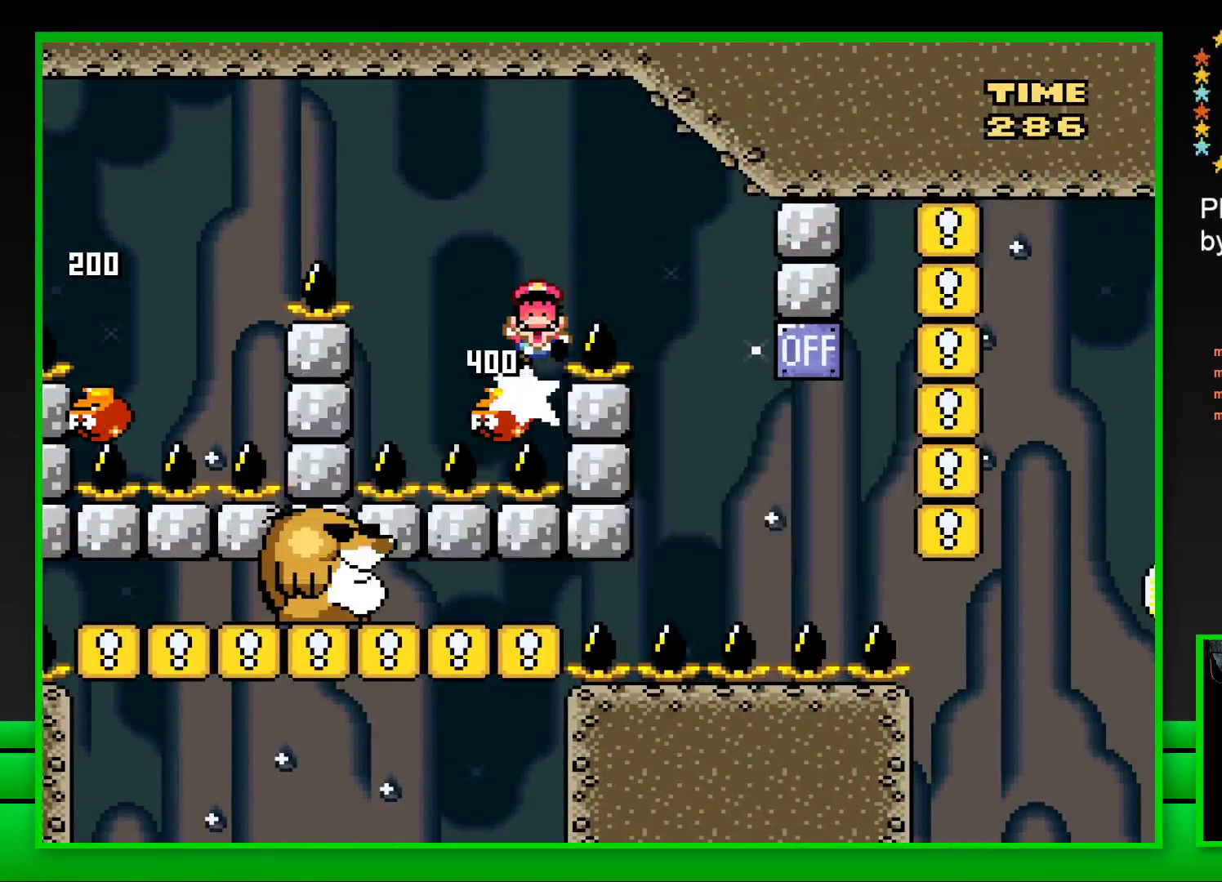
{"buttons": [], "left_stick": "center", "right_stick": "center", "events": [[33, "CROSS", "up"], [117, "CROSS", "down"], [183, "CROSS", "up"], [267, "CROSS", "down"], [350, "CROSS", "up"], [417, "CROSS", "down"], [500, "CROSS", "up"]]}
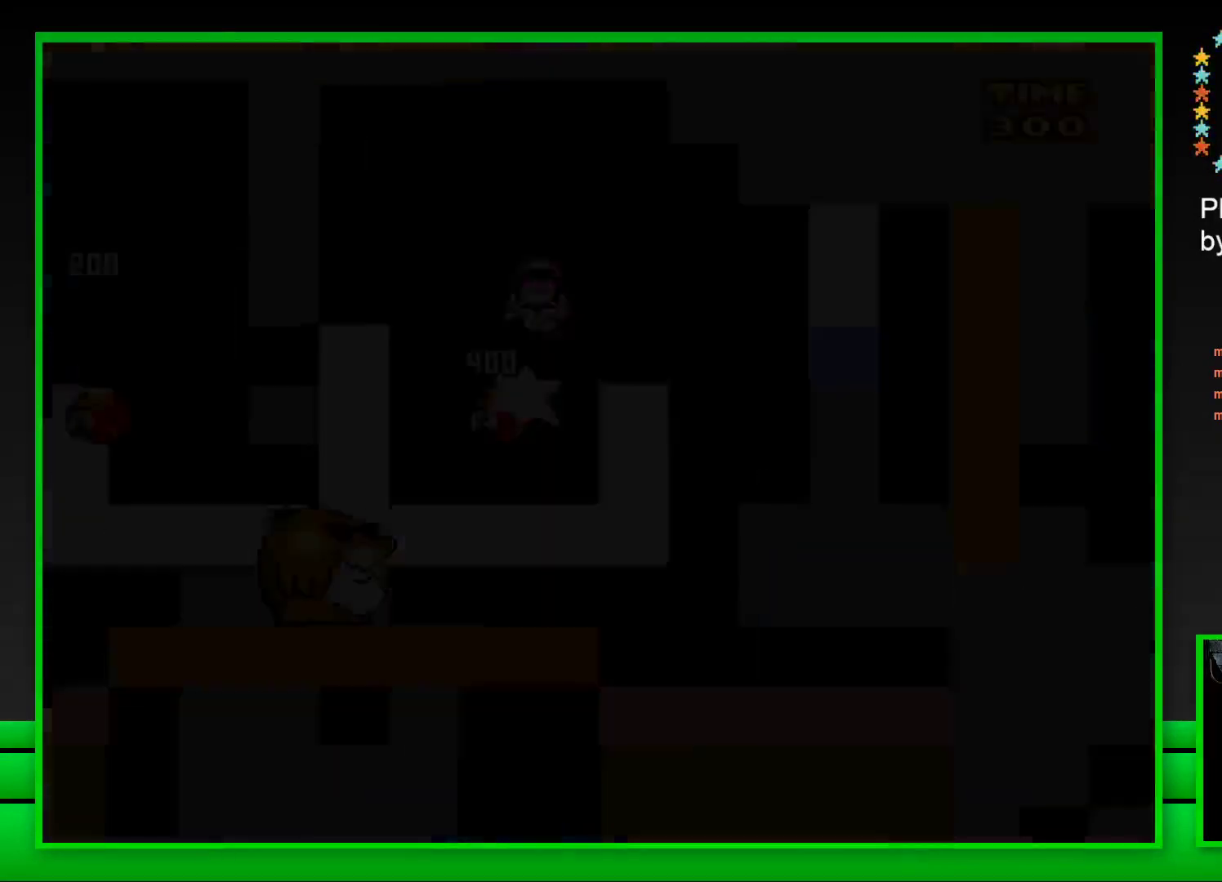
{"buttons": [], "left_stick": "center", "right_stick": "center", "events": [[67, "CROSS", "down"], [167, "CROSS", "up"], [217, "CROSS", "down"], [317, "CROSS", "up"], [383, "CROSS", "down"], [467, "CROSS", "up"]]}
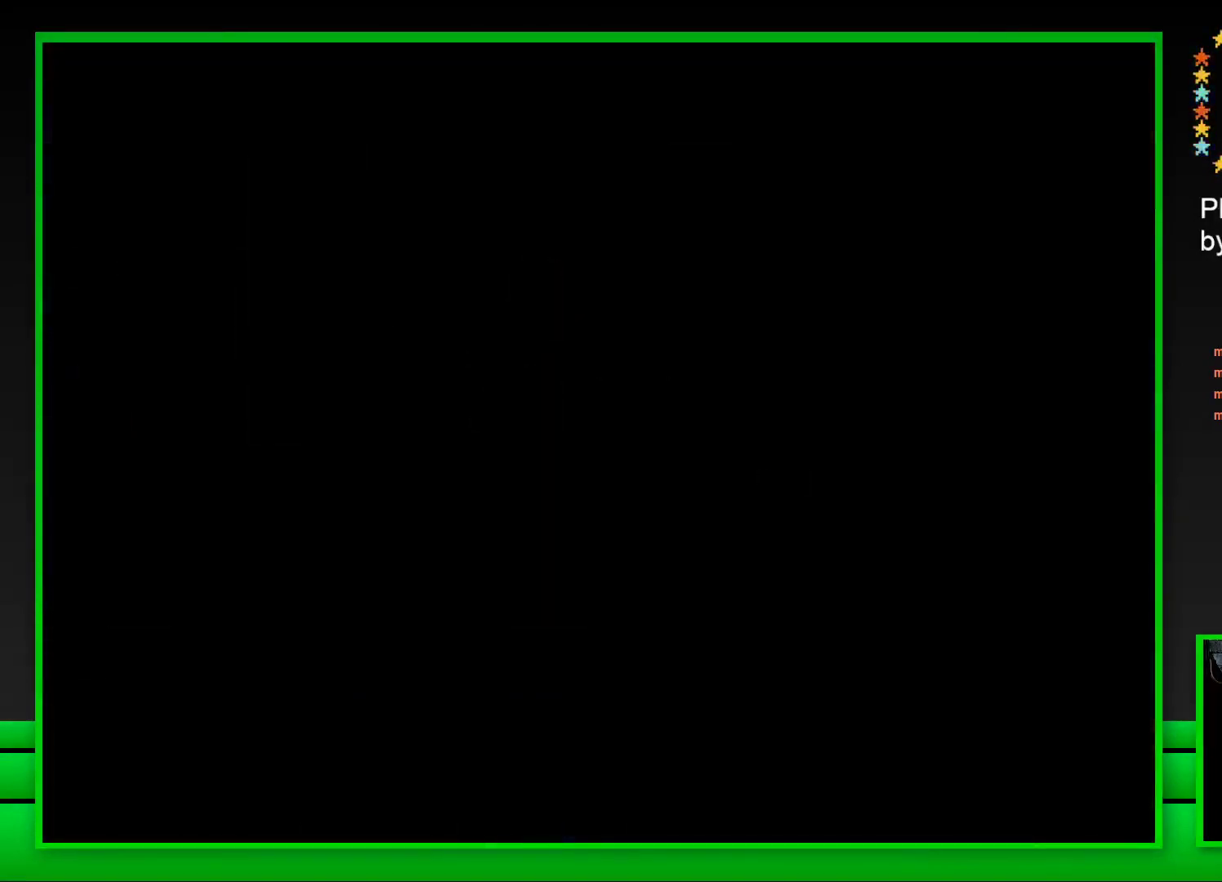
{"buttons": [], "left_stick": "center", "right_stick": "center", "events": [[50, "CROSS", "down"], [117, "CROSS", "up"], [200, "CROSS", "down"], [283, "CROSS", "up"], [367, "CROSS", "down"], [450, "CROSS", "up"]]}
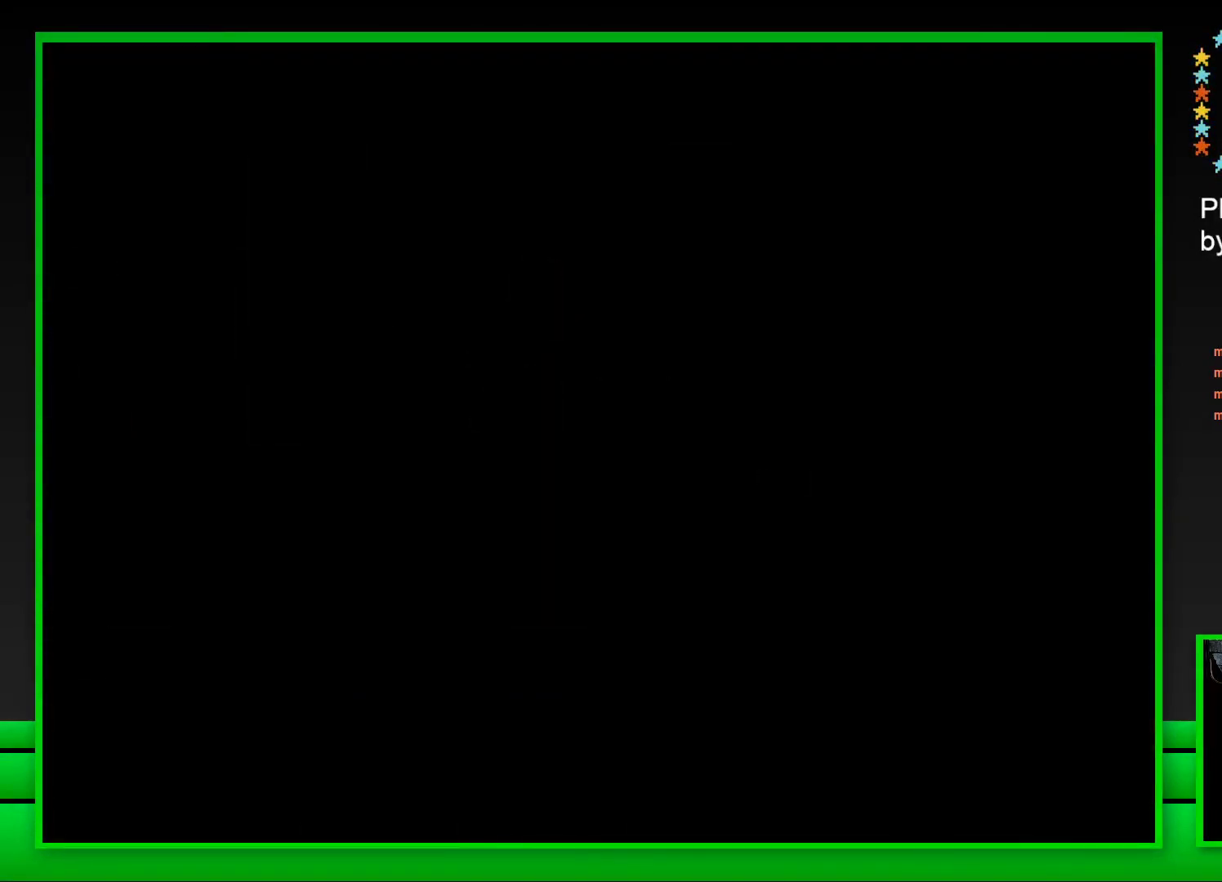
{"buttons": ["SQUARE"], "left_stick": "center", "right_stick": "center", "events": [[50, "CROSS", "down"], [167, "CROSS", "up"], [350, "SQUARE", "down"]]}
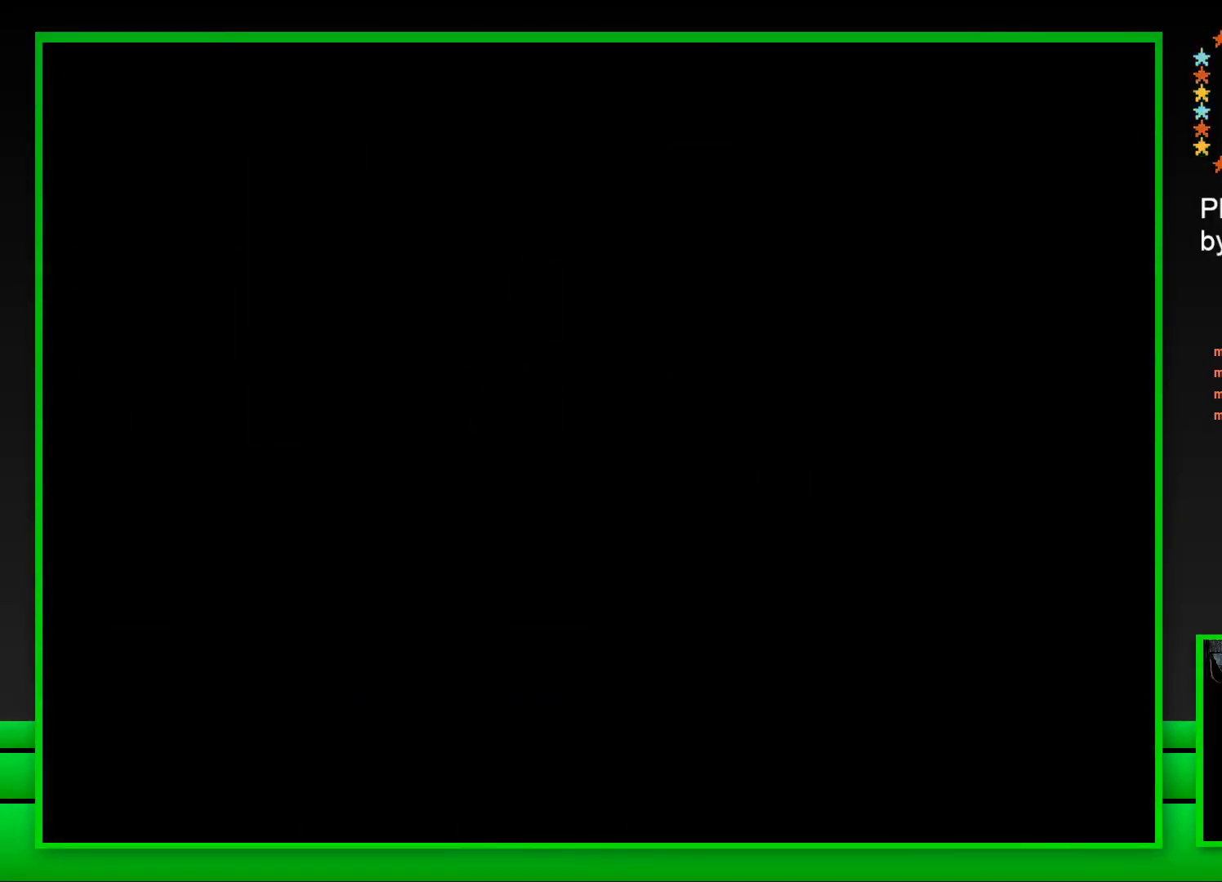
{"buttons": ["SQUARE"], "left_stick": "center", "right_stick": "center", "events": []}
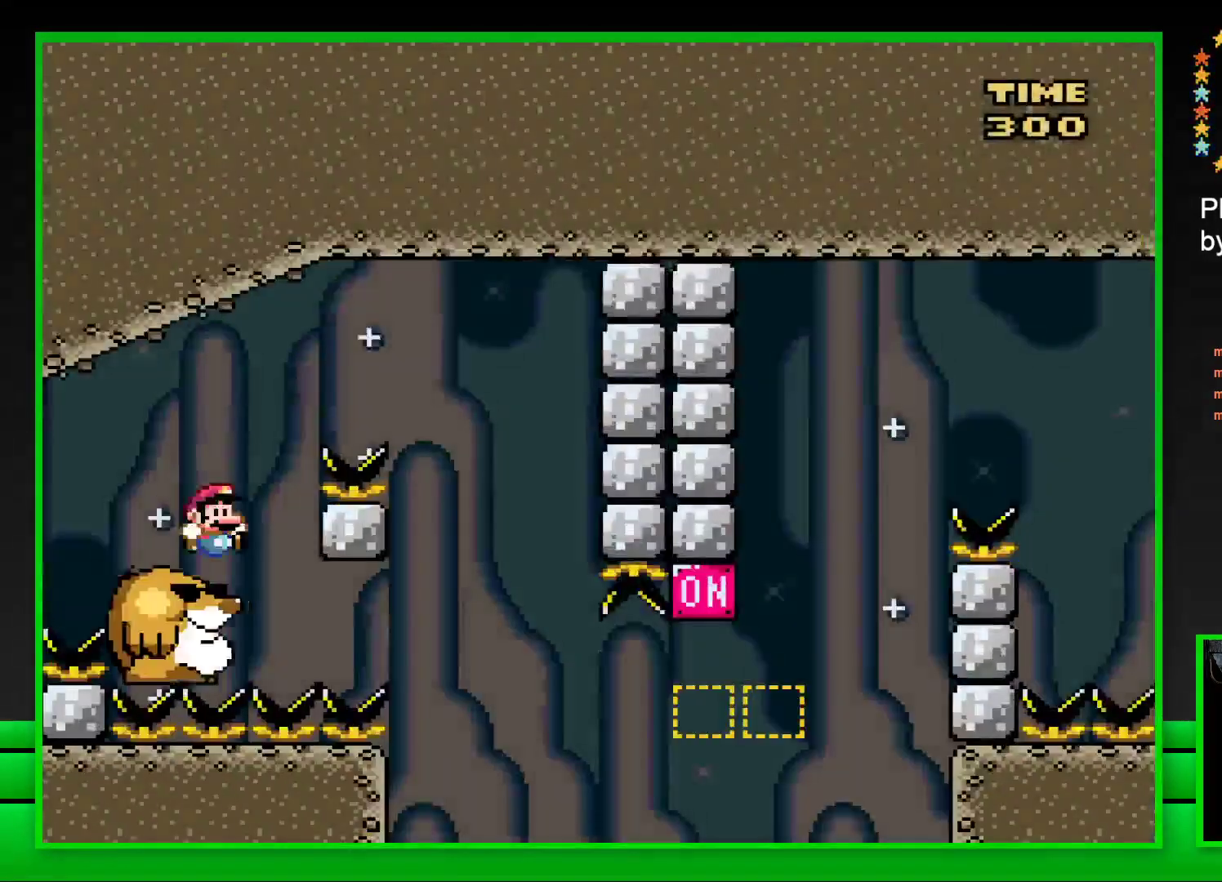
{"buttons": ["SQUARE"], "left_stick": "center", "right_stick": "center", "events": [[33, "DPAD_RIGHT", "down"], [150, "CROSS", "down"], [450, "CROSS", "up"], [483, "DPAD_RIGHT", "up"]]}